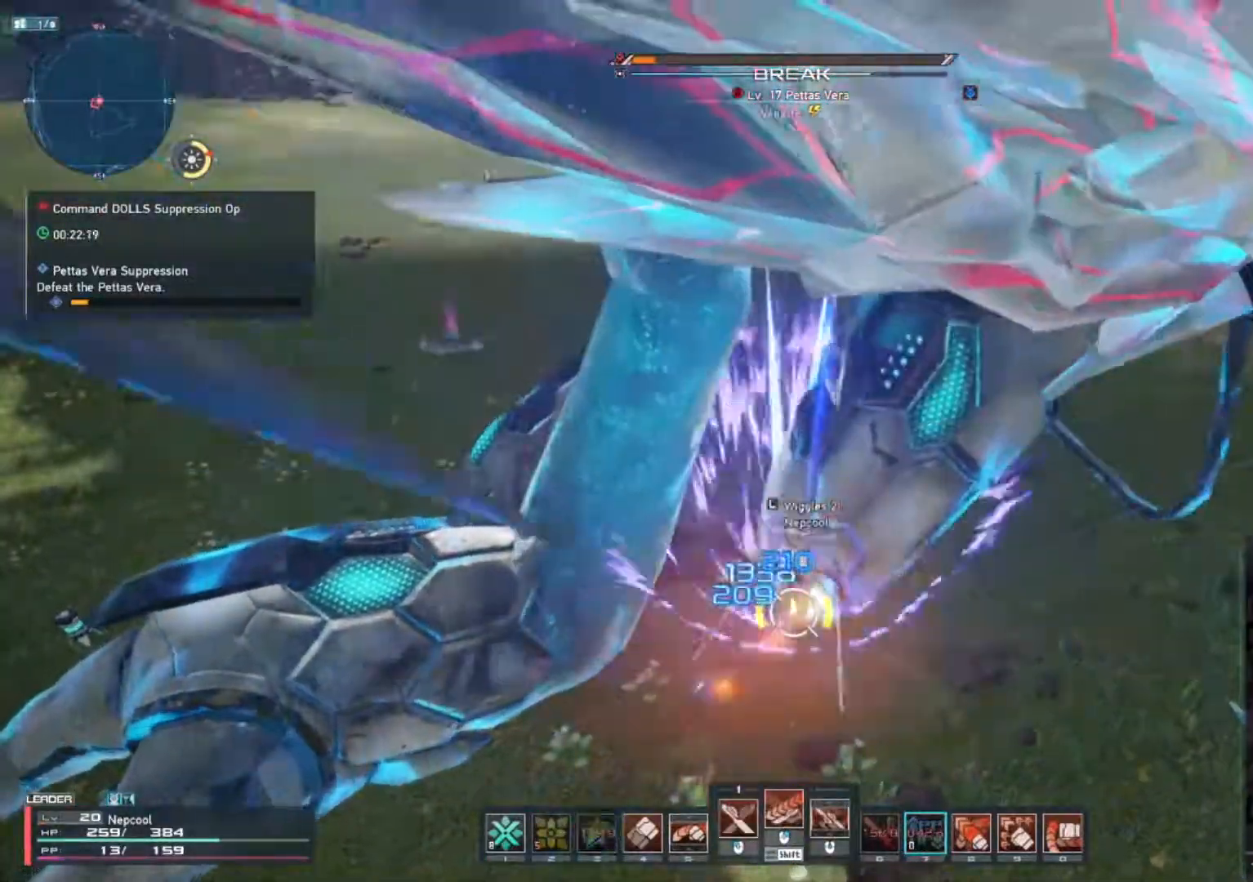
Gameplay with keyboard and mouse; each line is a JSON object with the keys and mouse buttons held at the frame after it. "events" lists presses ("down") and releases ("up") of ".", "/", "0", "1", "2", "3", "4", "5", "6", "7", "8", "9", "a", "alt_l", "alt_r", "b", "backslash", "backspace", "c", "caps_lock", "comma", "ctrl_l", "ctrl_r", "d", "e", "equals", "escape", "f", "f1", "f10", "f11", "f12", "f2", "f3", "f4", "f5", "f6", "f7", "f8", "f9", "g", "h", "i", "j", "k", "l", "lbracket", "m", "minus", "n", "o", "p", "q", "quote", "r", "rbracket", "return", "s", "semicolon", "shift_l", "shift_r", "space", "super", "t", "tab", "tilde", "u", "v", "w", "x", "y", "z", "mouse_left", "mouse_wheel", "mouse_right", "mouse_mb4" and "mouse_mb5" between this image and that frame as [ms after this image, input, new state], when the widget could be followed in between. "mouse_left", "mouse_wheel", "mouse_right", "mouse_mb4", "mouse_mb5" = the "left", "wheel", "right", "mb4", "mb5" buttons of the "mouse" list. No other keys are recorded. "wheel" means that the mouse wheel is clicked or scrolled. Not read: mouse_move.
{"keys": [], "mouse": [], "events": [[17, "3", "down"], [83, "3", "up"], [150, "3", "down"], [200, "3", "up"], [283, "3", "down"], [317, "3", "up"]]}
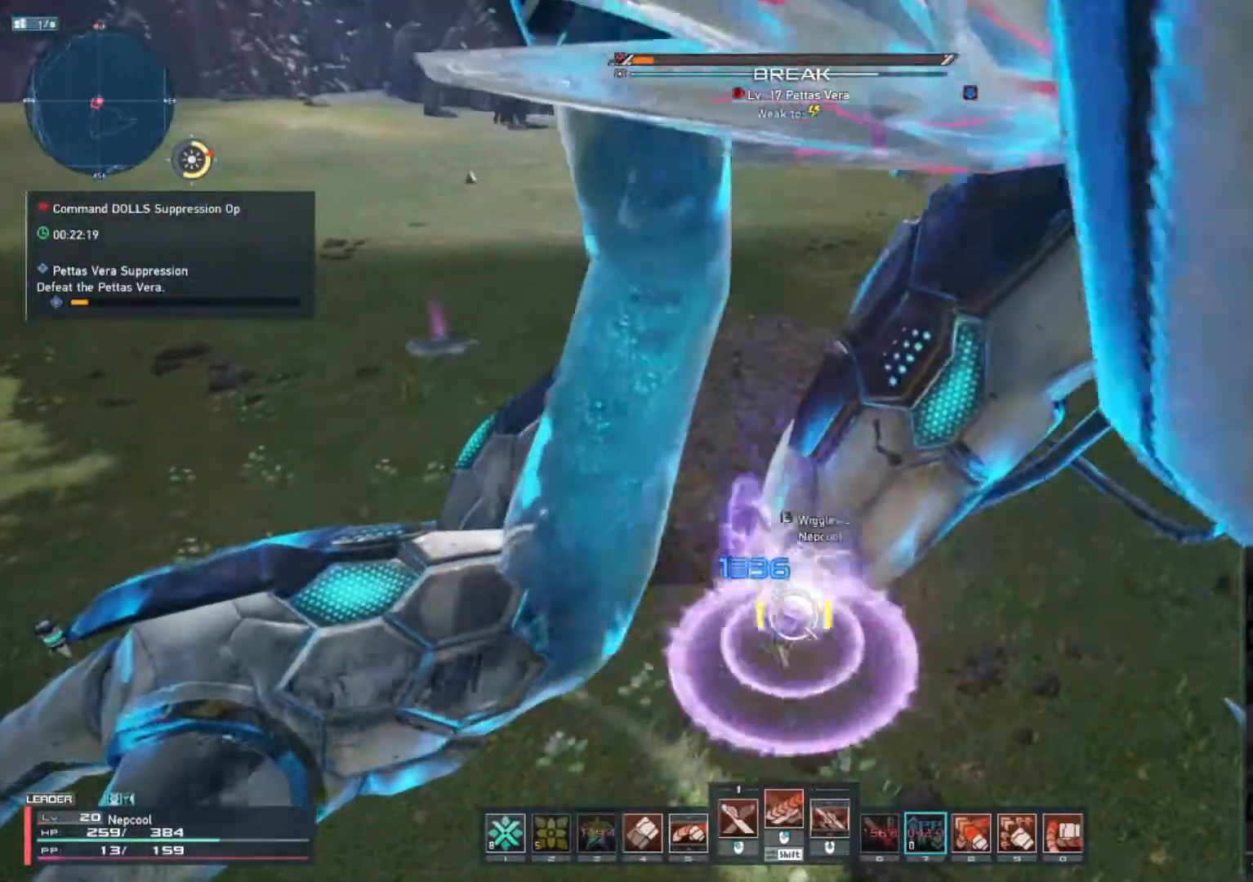
{"keys": [], "mouse": [], "events": []}
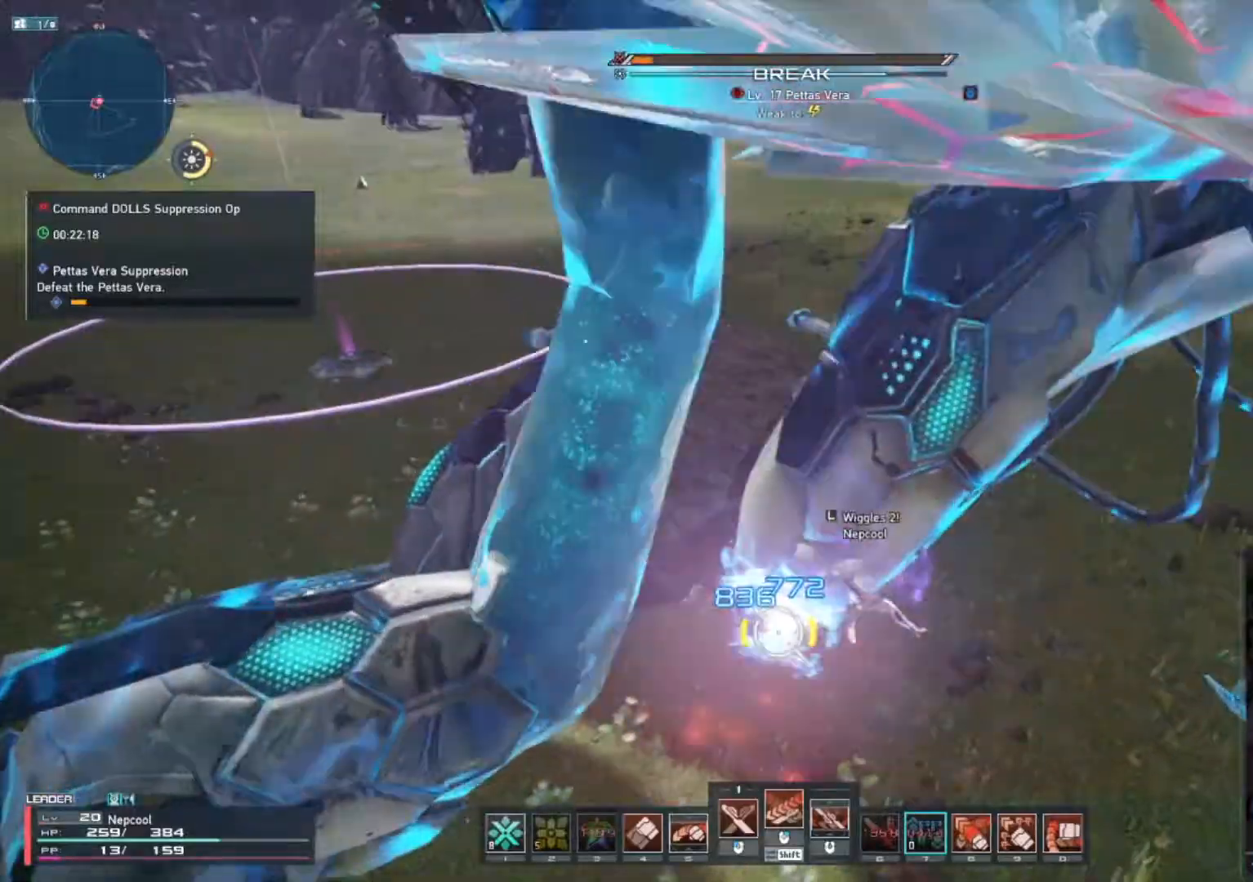
{"keys": [], "mouse": [], "events": []}
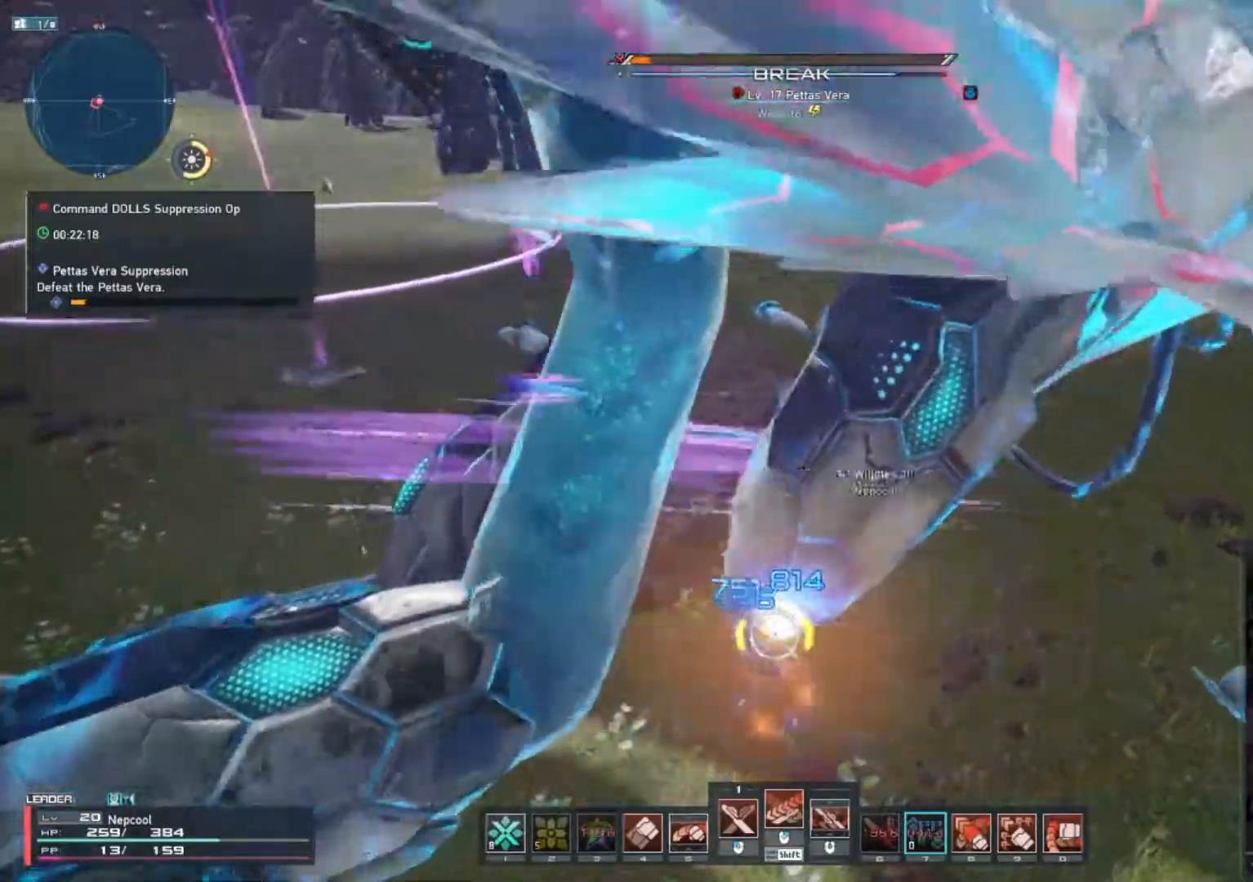
{"keys": [], "mouse": [], "events": []}
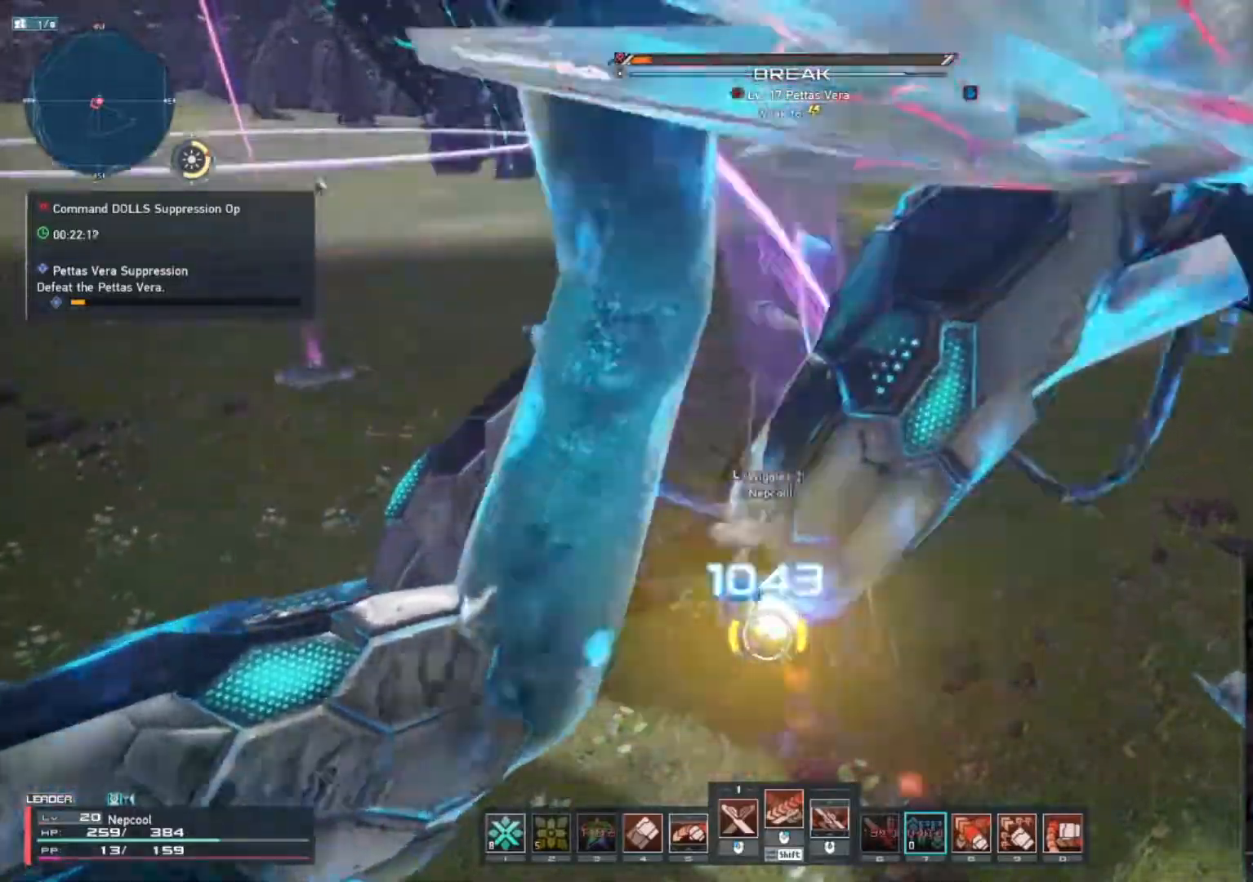
{"keys": [], "mouse": [], "events": []}
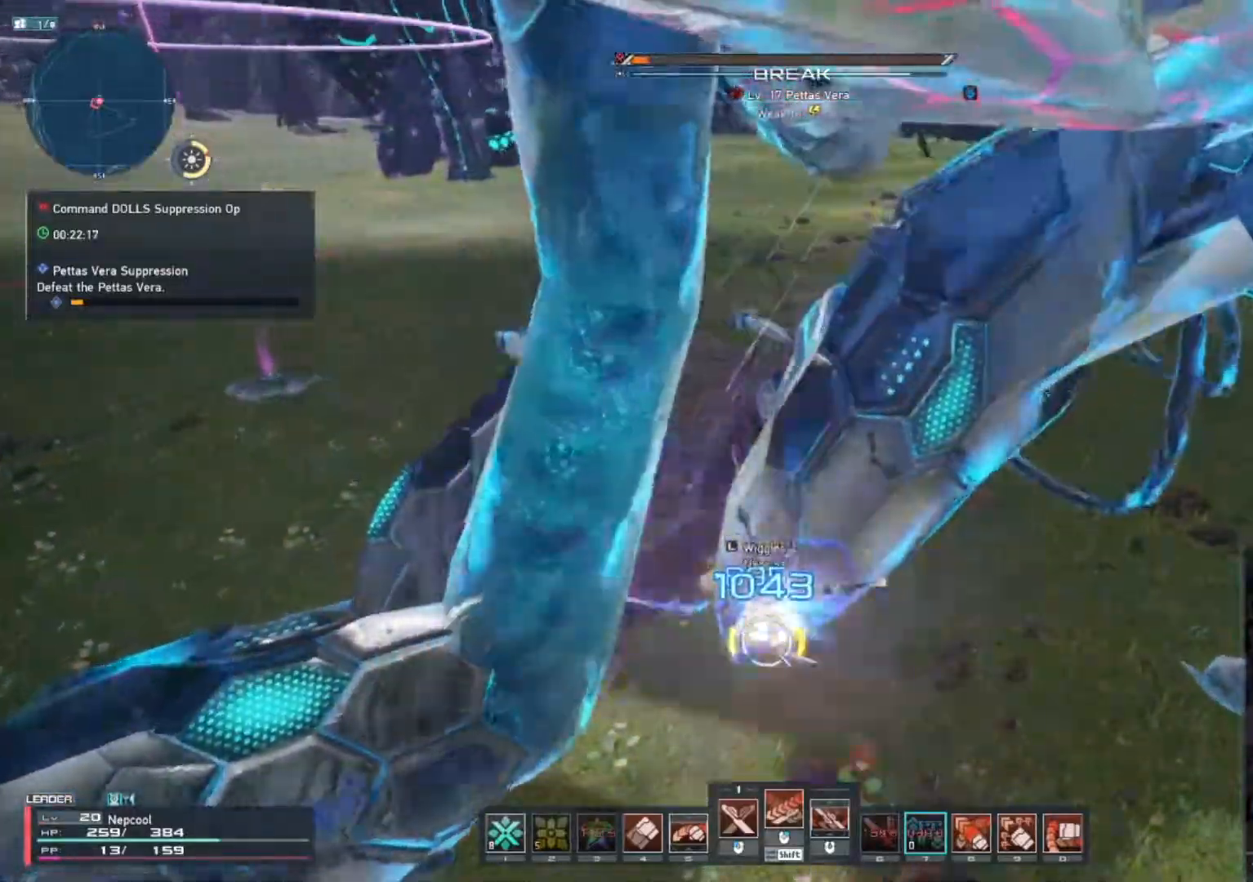
{"keys": [], "mouse": [], "events": []}
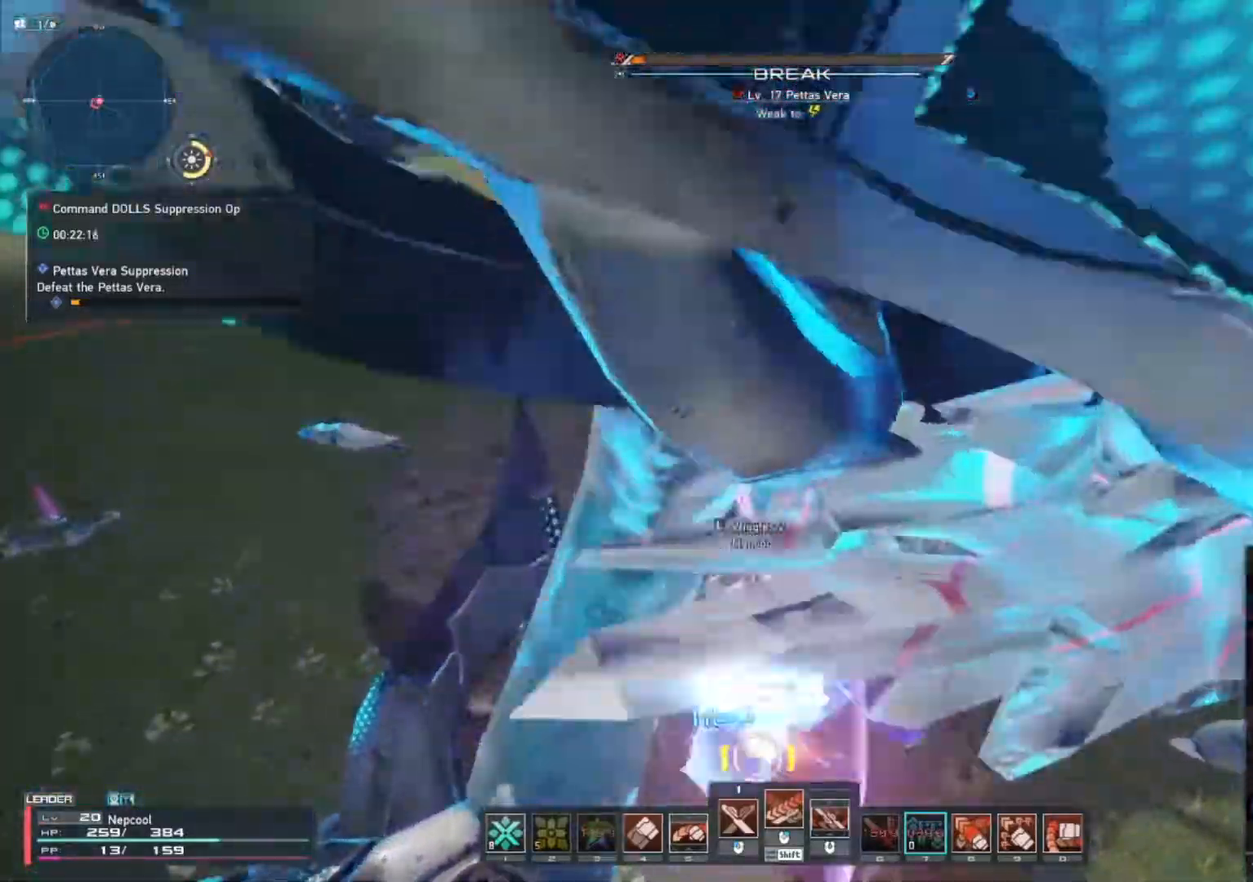
{"keys": ["d", "w"], "mouse": [], "events": [[333, "d", "down"], [433, "w", "down"]]}
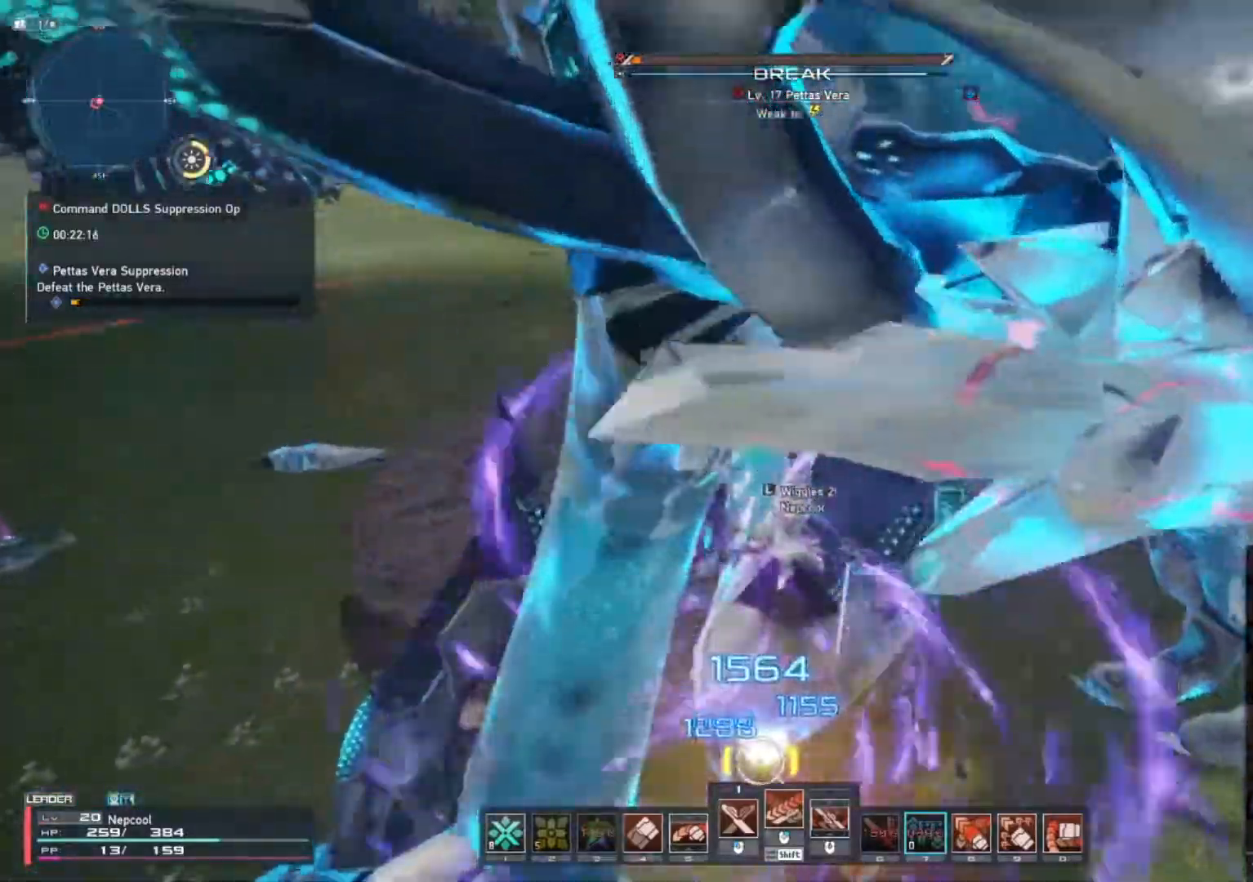
{"keys": ["d"], "mouse": ["left"], "events": [[33, "d", "up"], [150, "d", "down"], [233, "mouse_left", "down"], [317, "w", "up"], [367, "mouse_left", "up"], [483, "mouse_left", "down"]]}
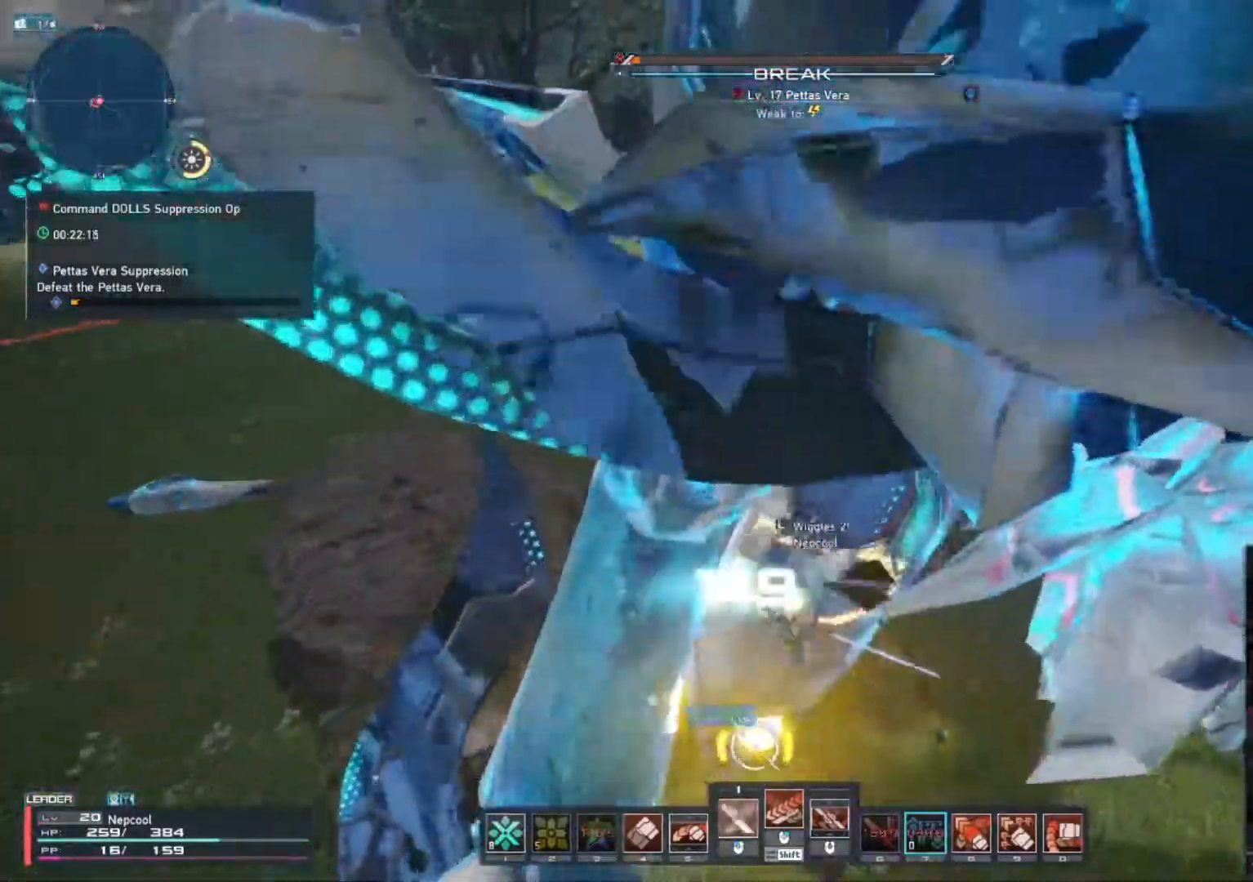
{"keys": [], "mouse": ["left"], "events": [[150, "mouse_left", "up"], [167, "mouse_left", "down"], [250, "d", "up"]]}
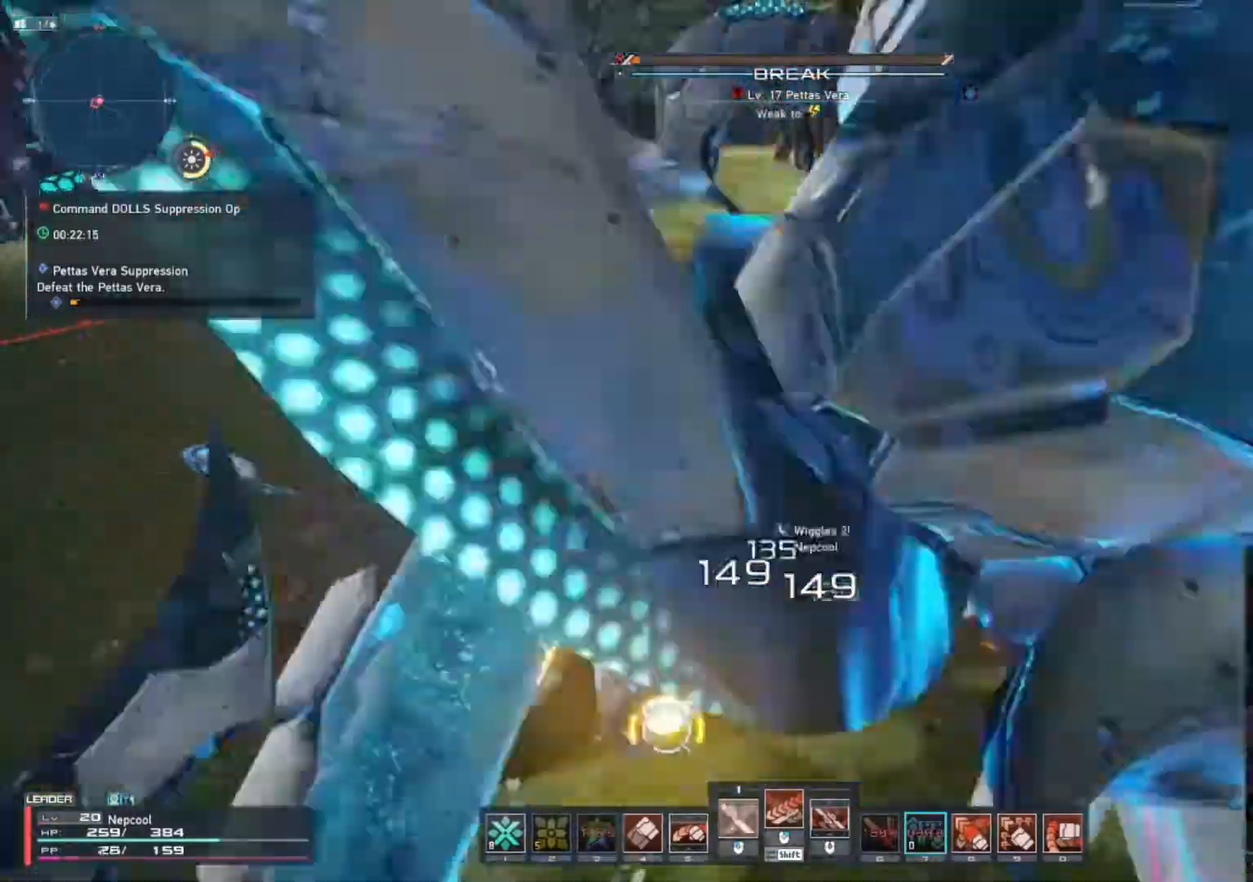
{"keys": [], "mouse": ["left"], "events": []}
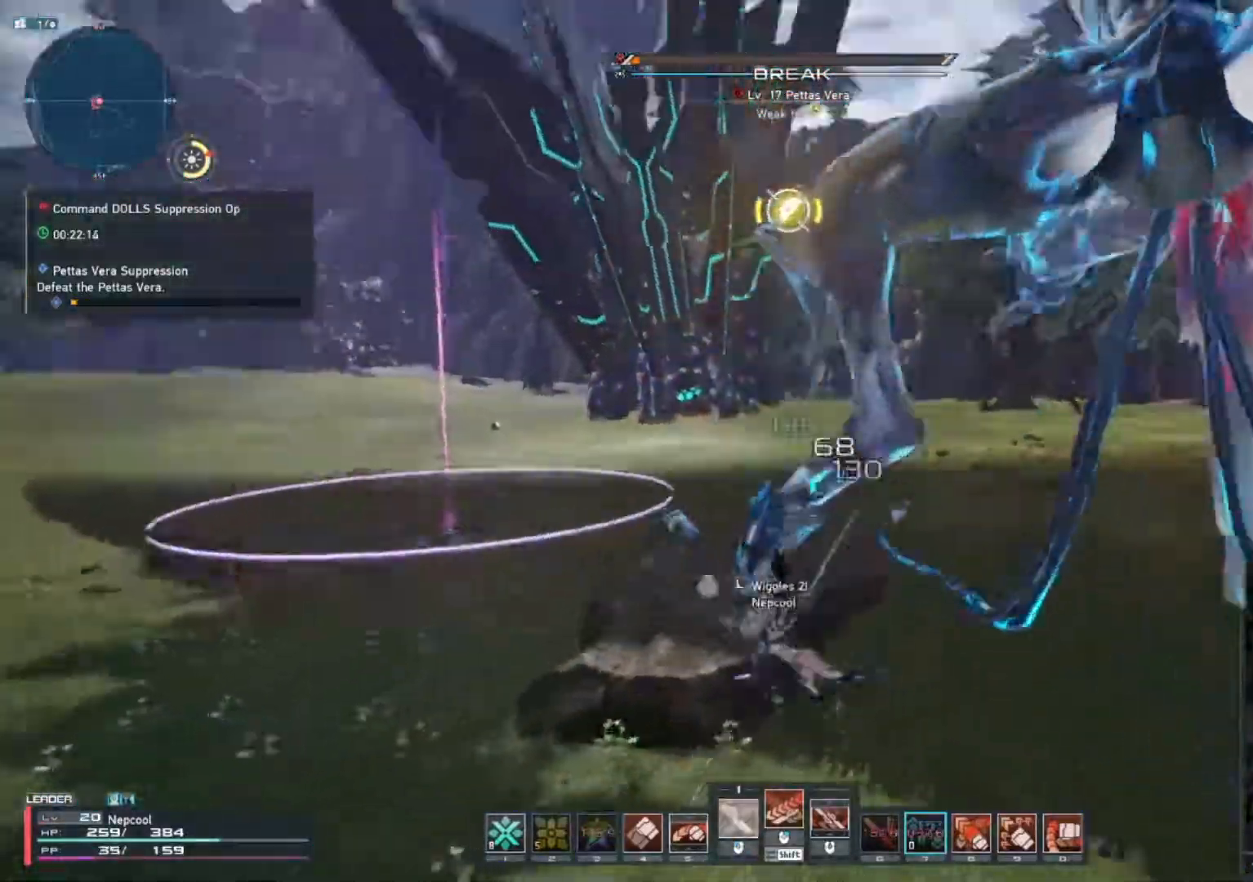
{"keys": ["shift_l"], "mouse": [], "events": [[250, "mouse_left", "up"], [300, "shift_l", "down"], [433, "mouse_right", "down"], [500, "mouse_right", "up"]]}
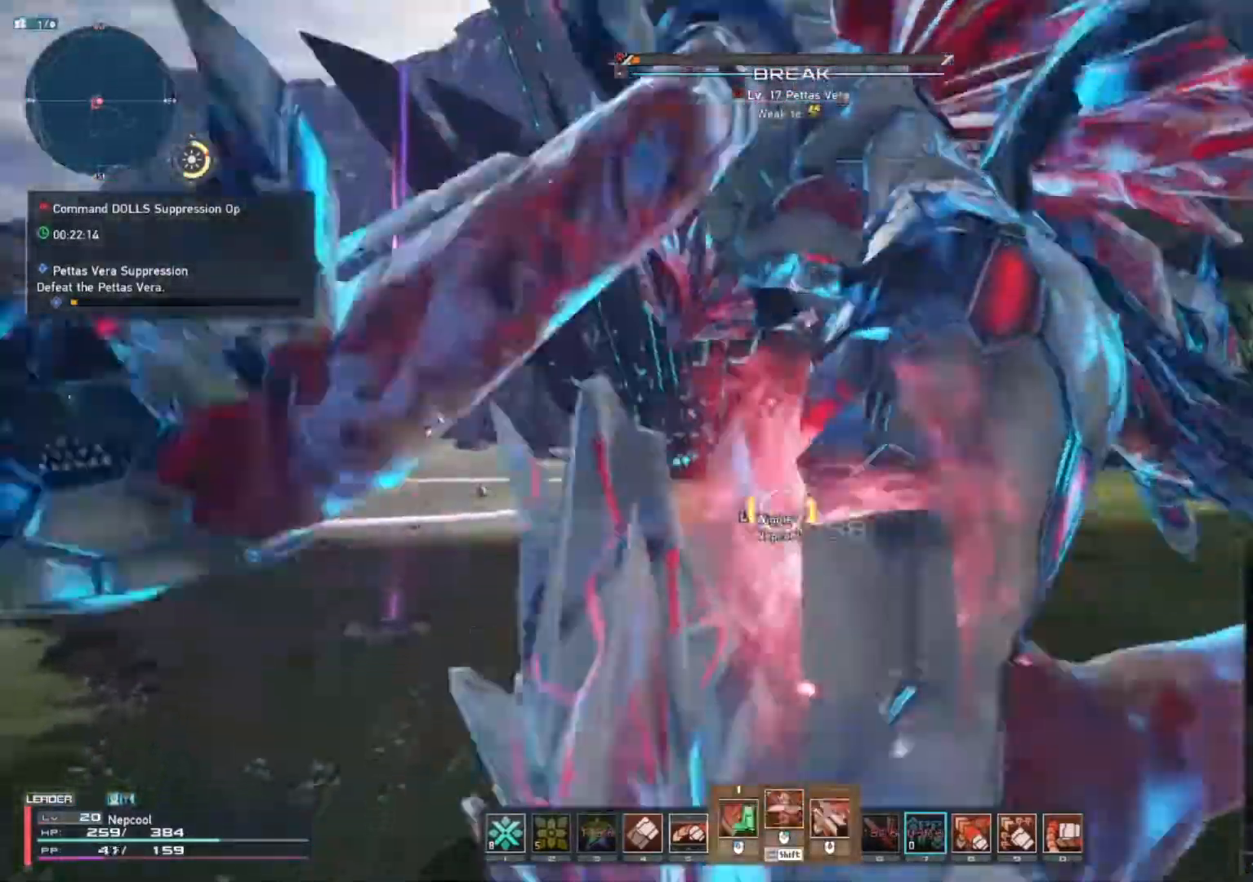
{"keys": ["a", "shift_l"], "mouse": ["wheel"], "events": [[83, "shift_l", "up"], [283, "shift_l", "down"], [317, "a", "down"], [500, "mouse_wheel", "down"]]}
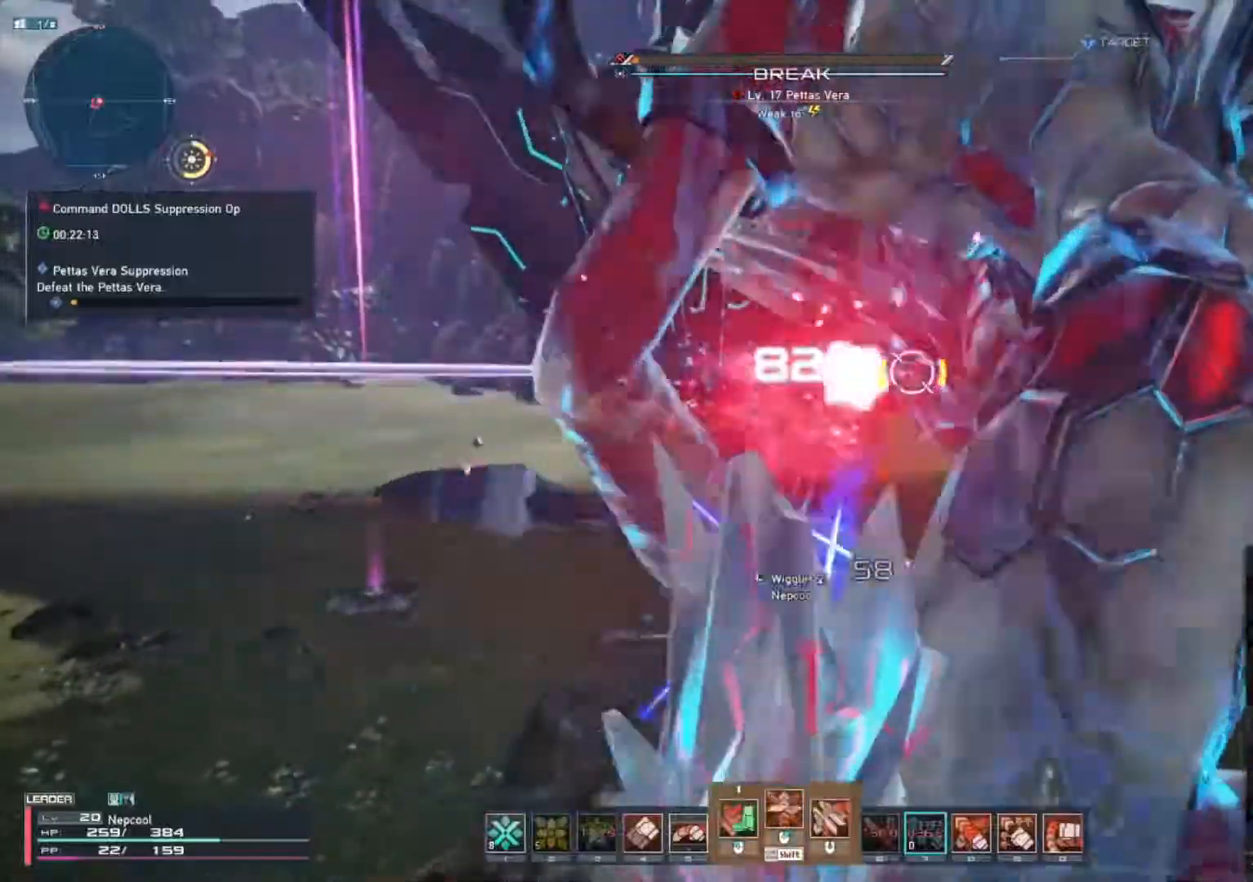
{"keys": ["w"], "mouse": ["left"], "events": [[217, "shift_l", "up"], [233, "mouse_wheel", "up"], [350, "w", "down"], [383, "a", "up"], [483, "mouse_left", "down"]]}
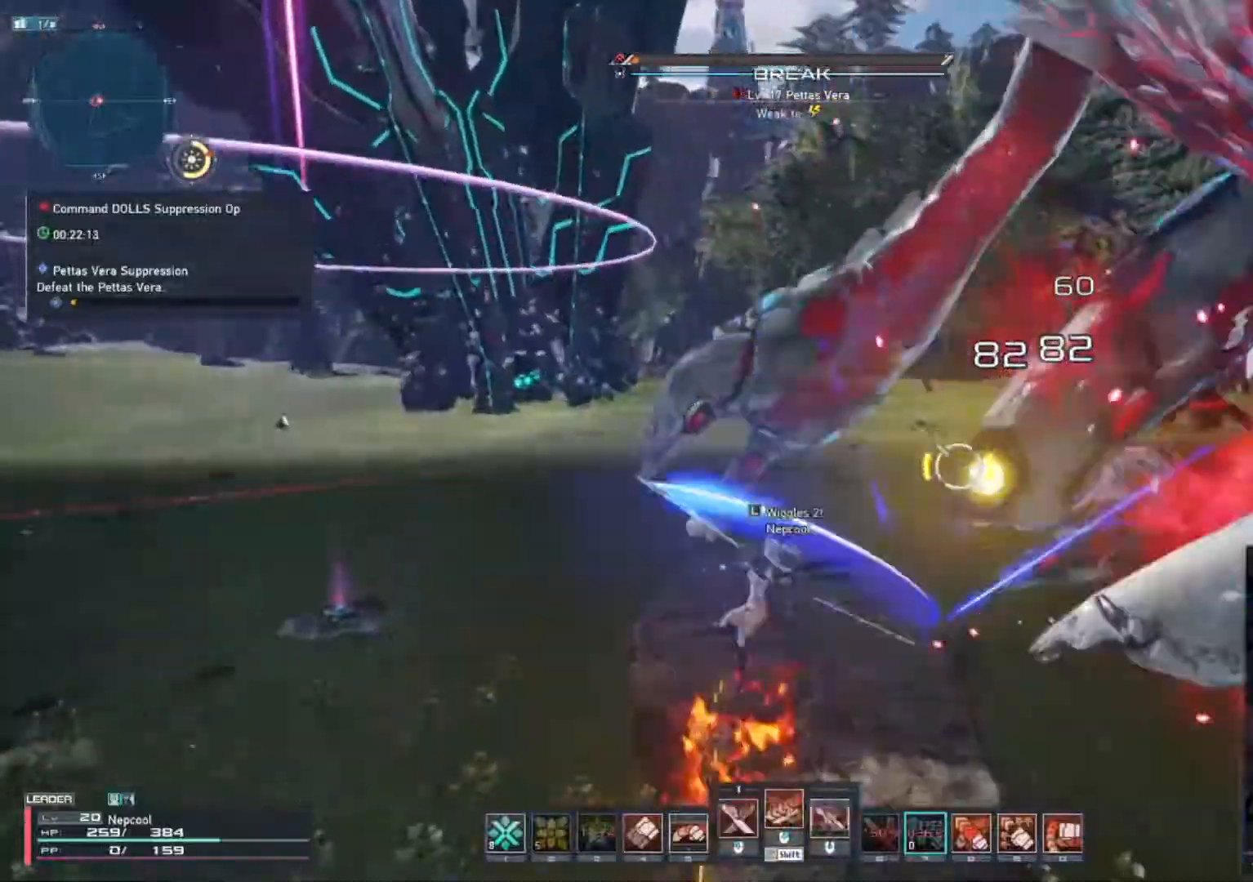
{"keys": ["d", "w"], "mouse": [], "events": [[150, "d", "down"], [400, "mouse_left", "up"]]}
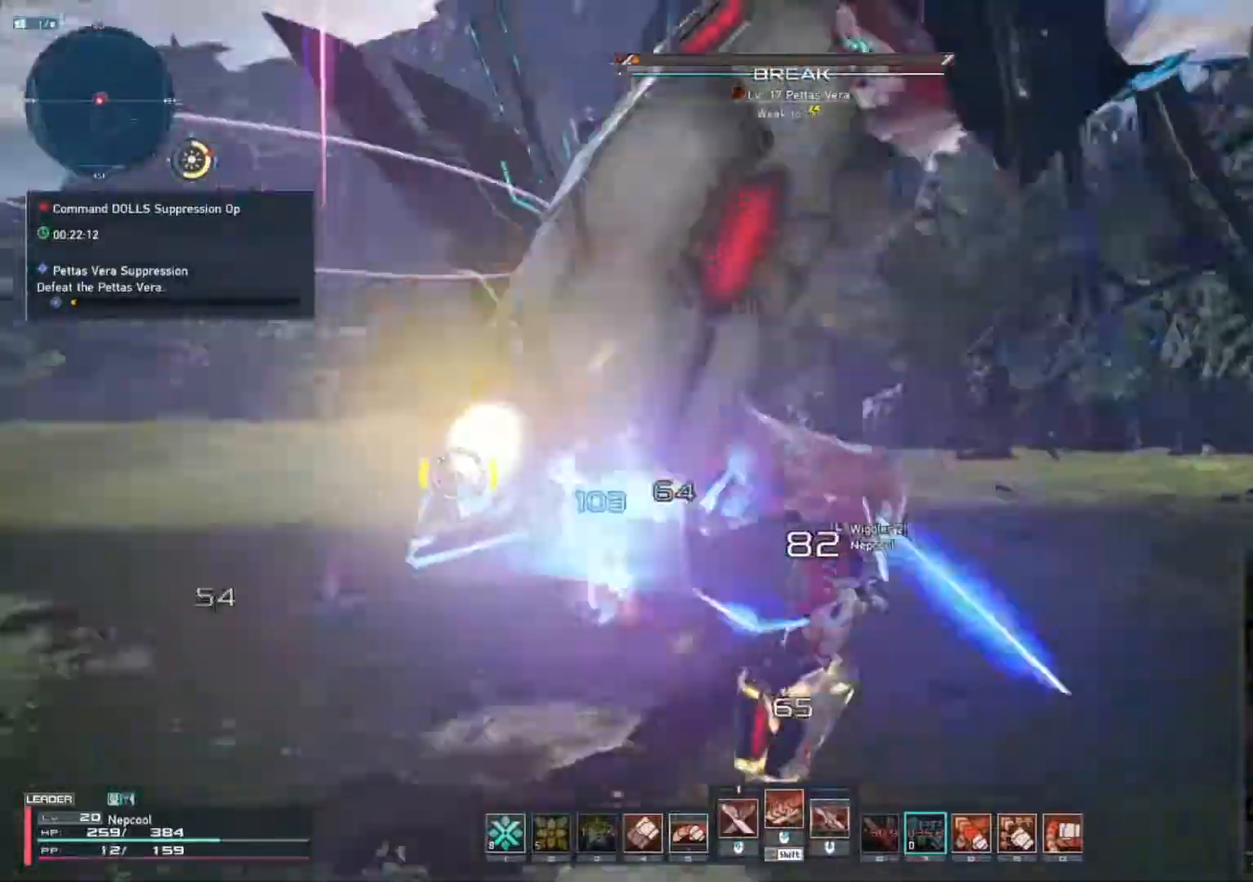
{"keys": ["w"], "mouse": [], "events": [[50, "mouse_left", "down"], [150, "d", "up"], [217, "mouse_left", "up"], [333, "mouse_left", "down"], [483, "mouse_left", "up"]]}
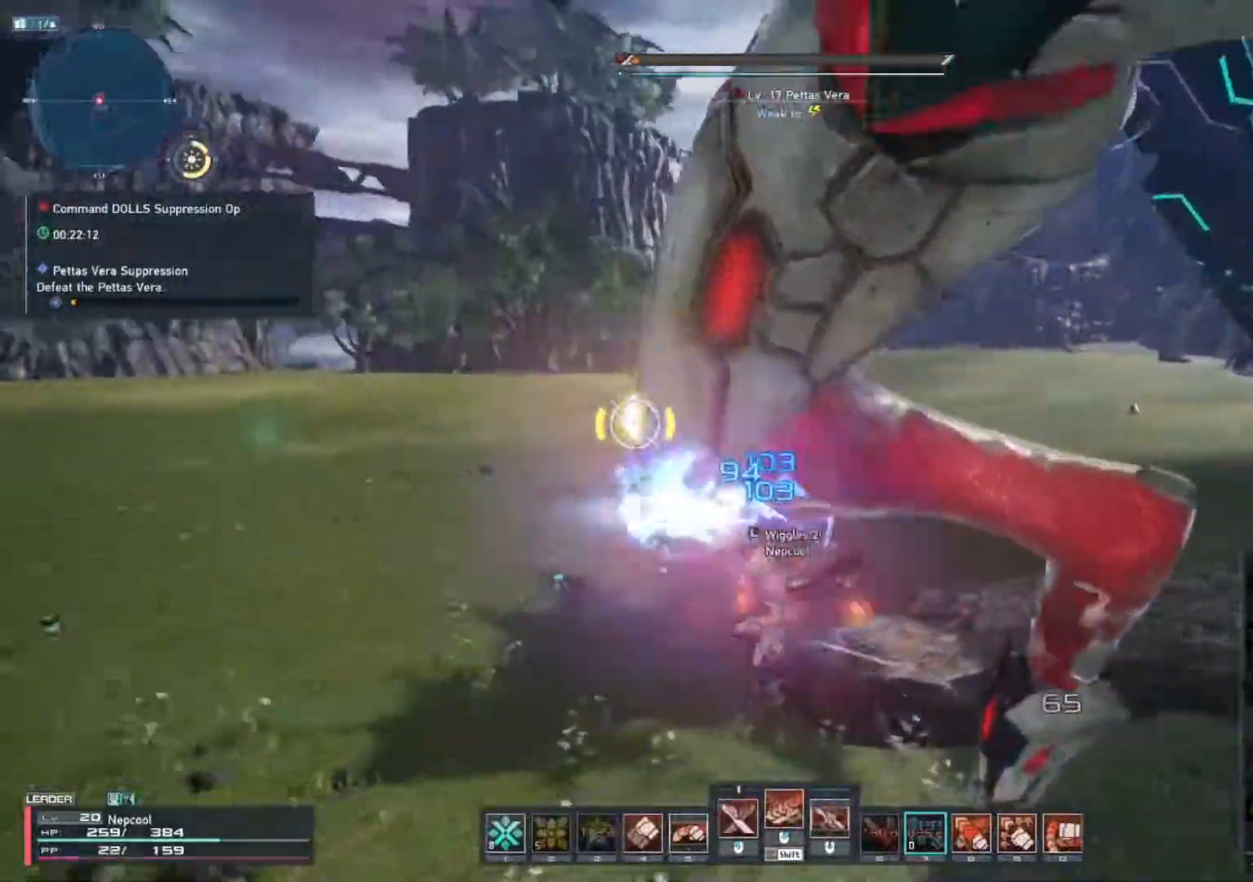
{"keys": ["w"], "mouse": ["left"], "events": [[133, "mouse_left", "down"]]}
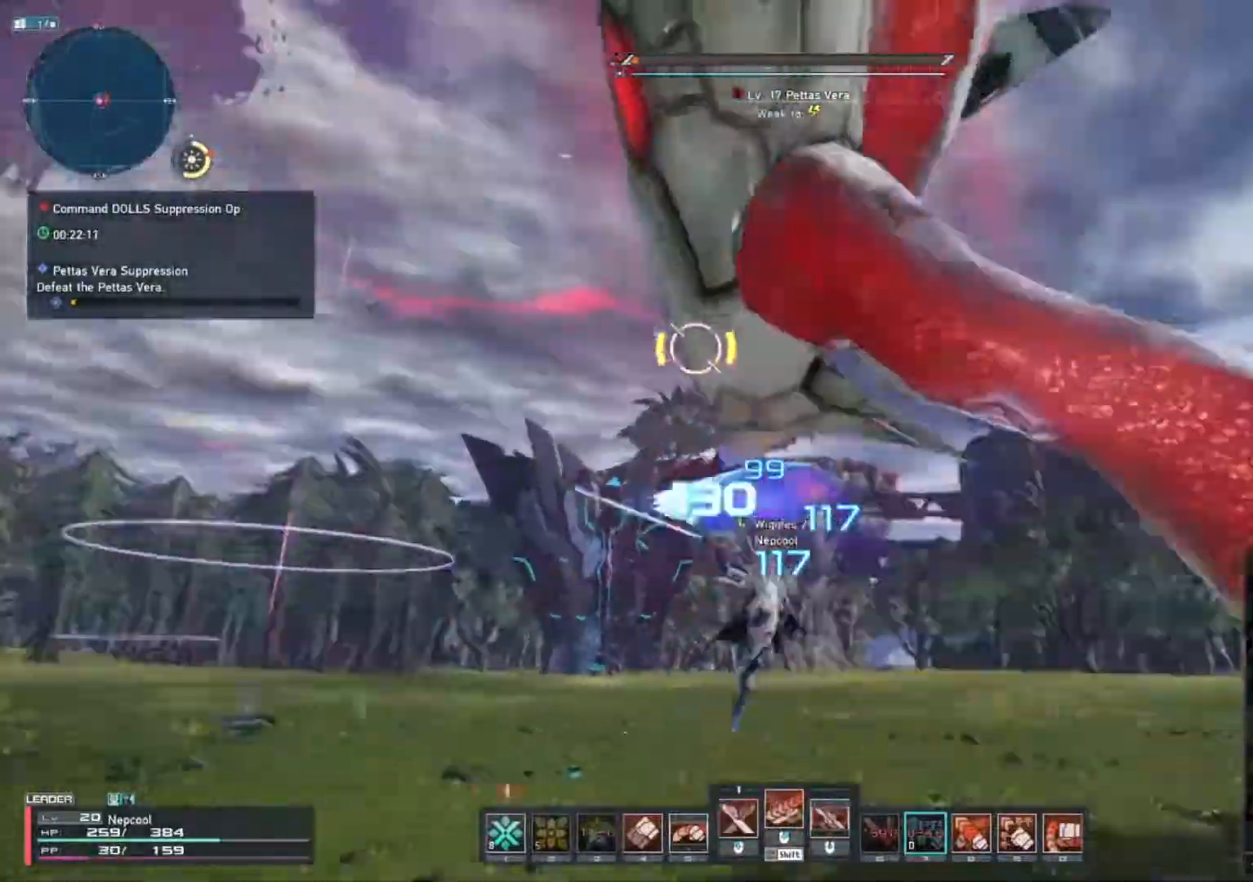
{"keys": [], "mouse": ["left"], "events": [[283, "w", "up"]]}
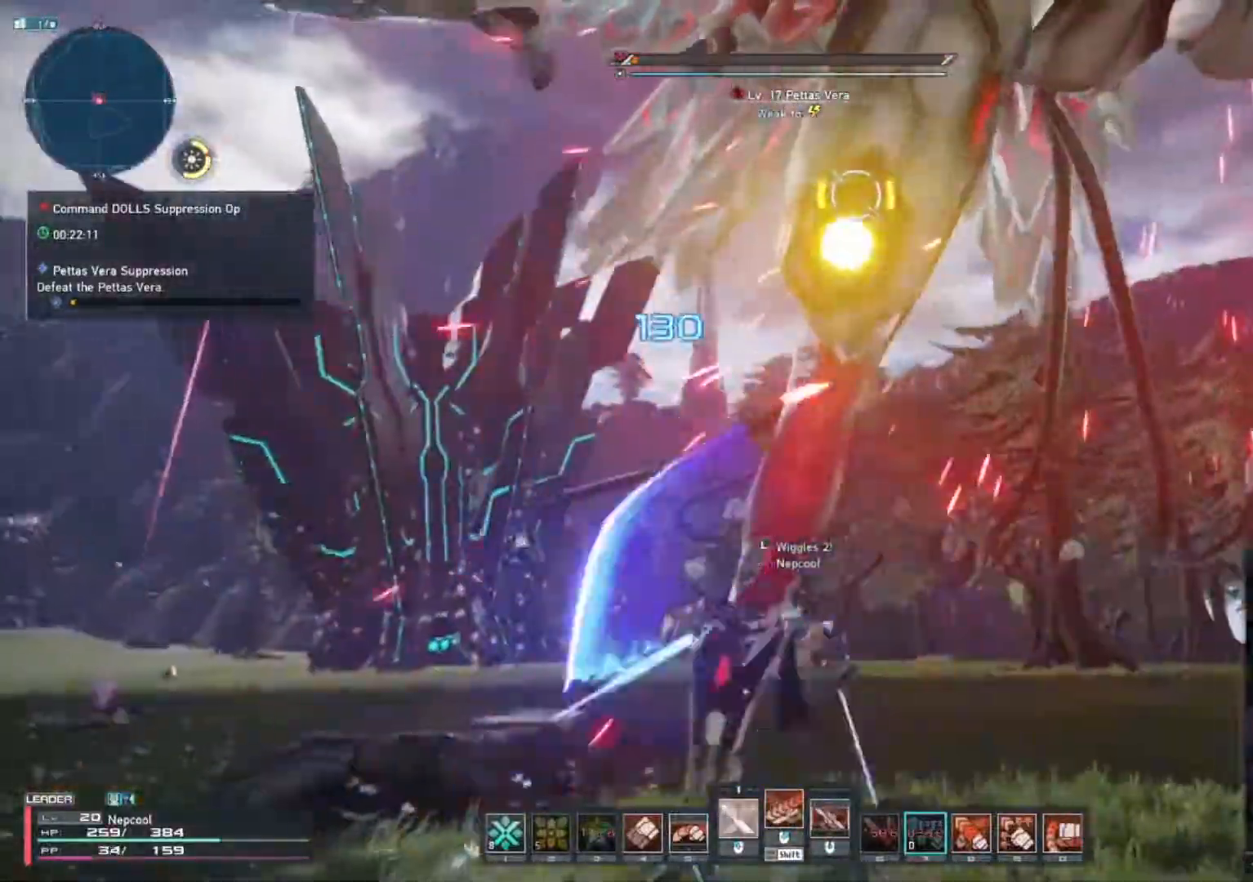
{"keys": ["s"], "mouse": [], "events": [[67, "mouse_left", "up"], [400, "s", "down"]]}
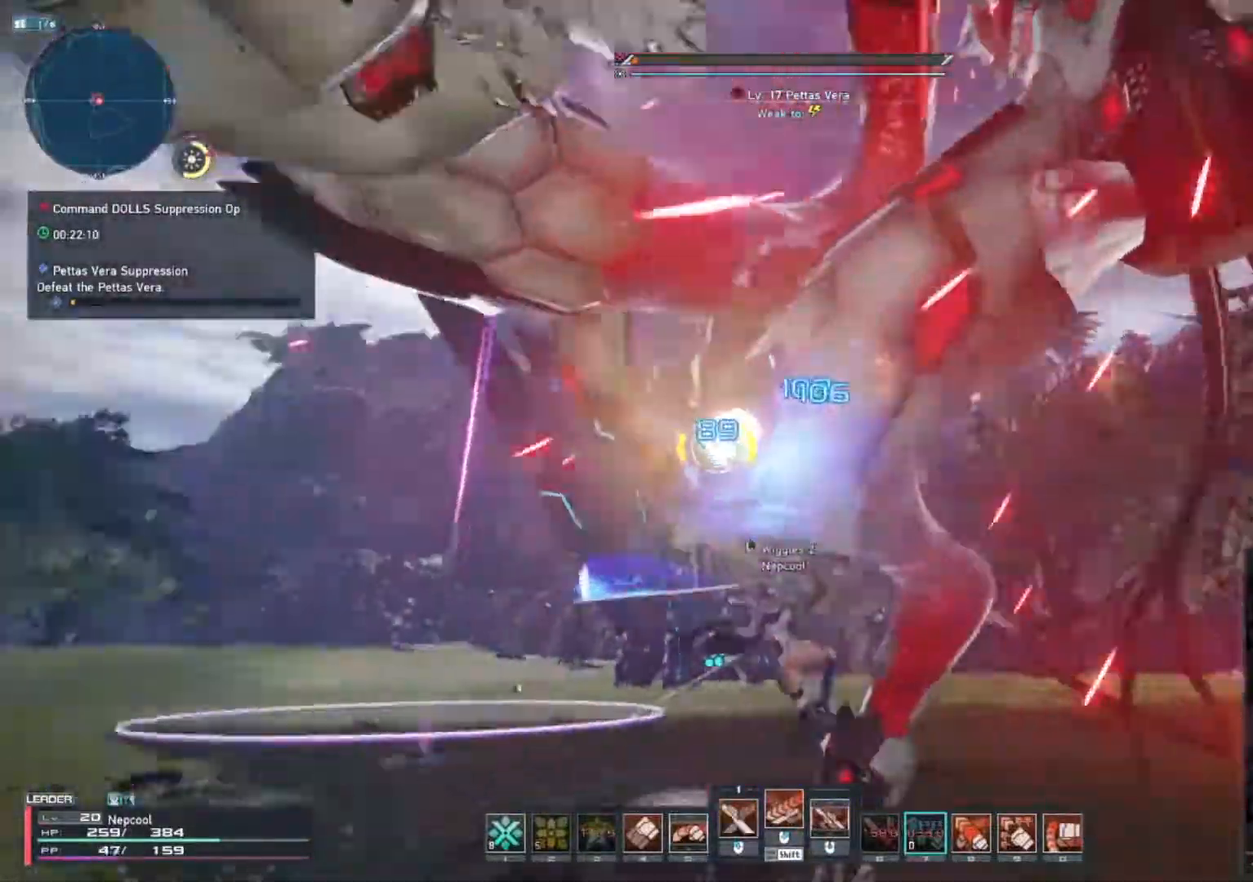
{"keys": ["space"], "mouse": [], "events": [[300, "s", "up"], [350, "space", "down"]]}
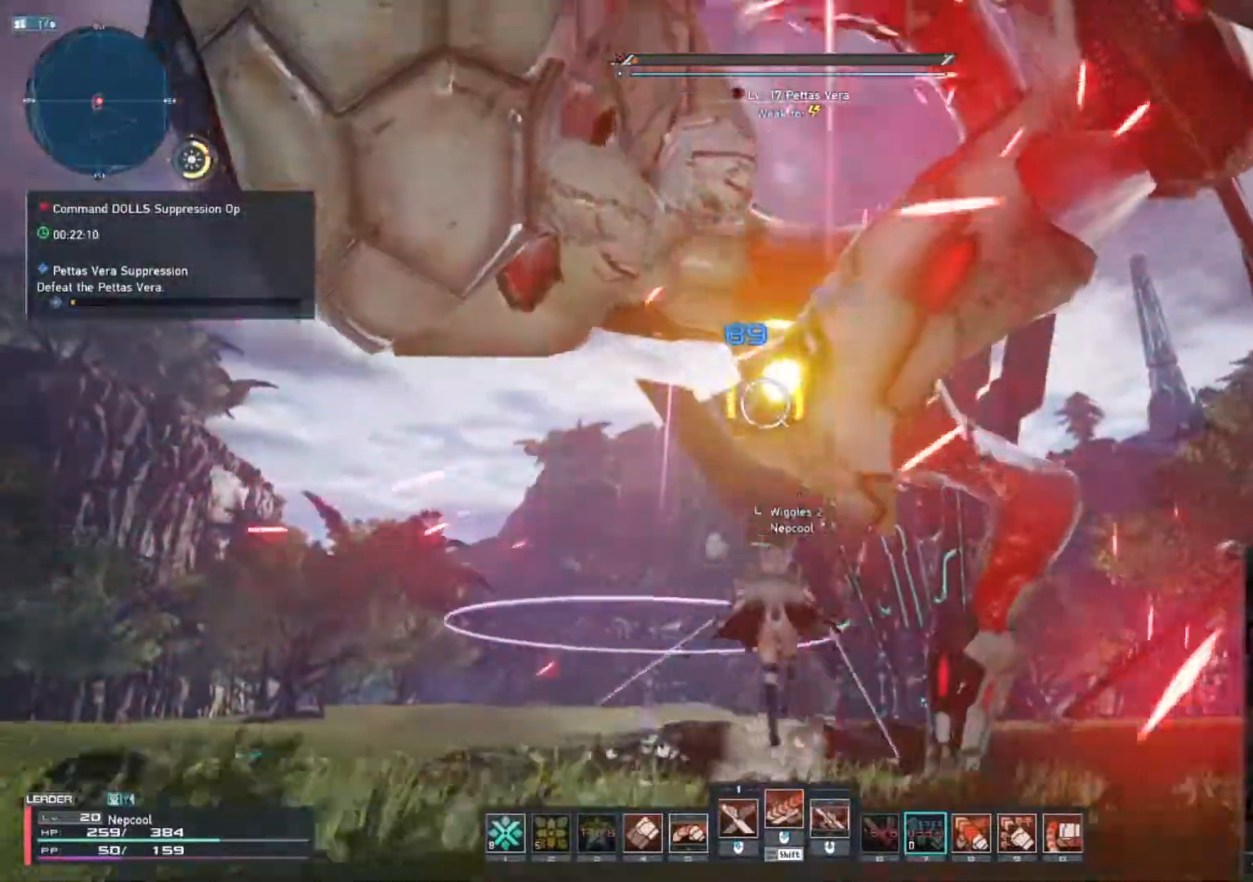
{"keys": ["5"], "mouse": [], "events": [[50, "space", "up"], [183, "space", "down"], [383, "space", "up"], [500, "5", "down"]]}
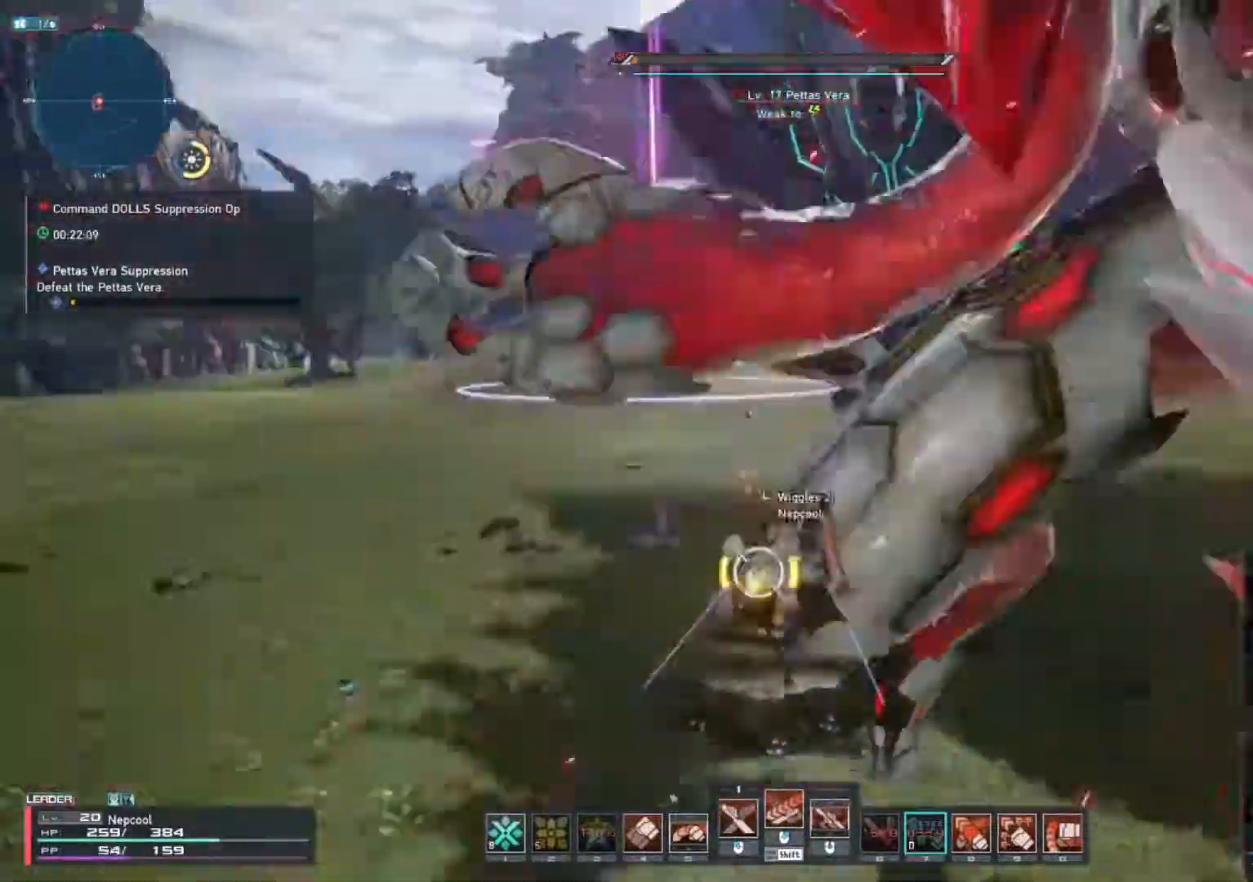
{"keys": [], "mouse": [], "events": [[67, "5", "up"]]}
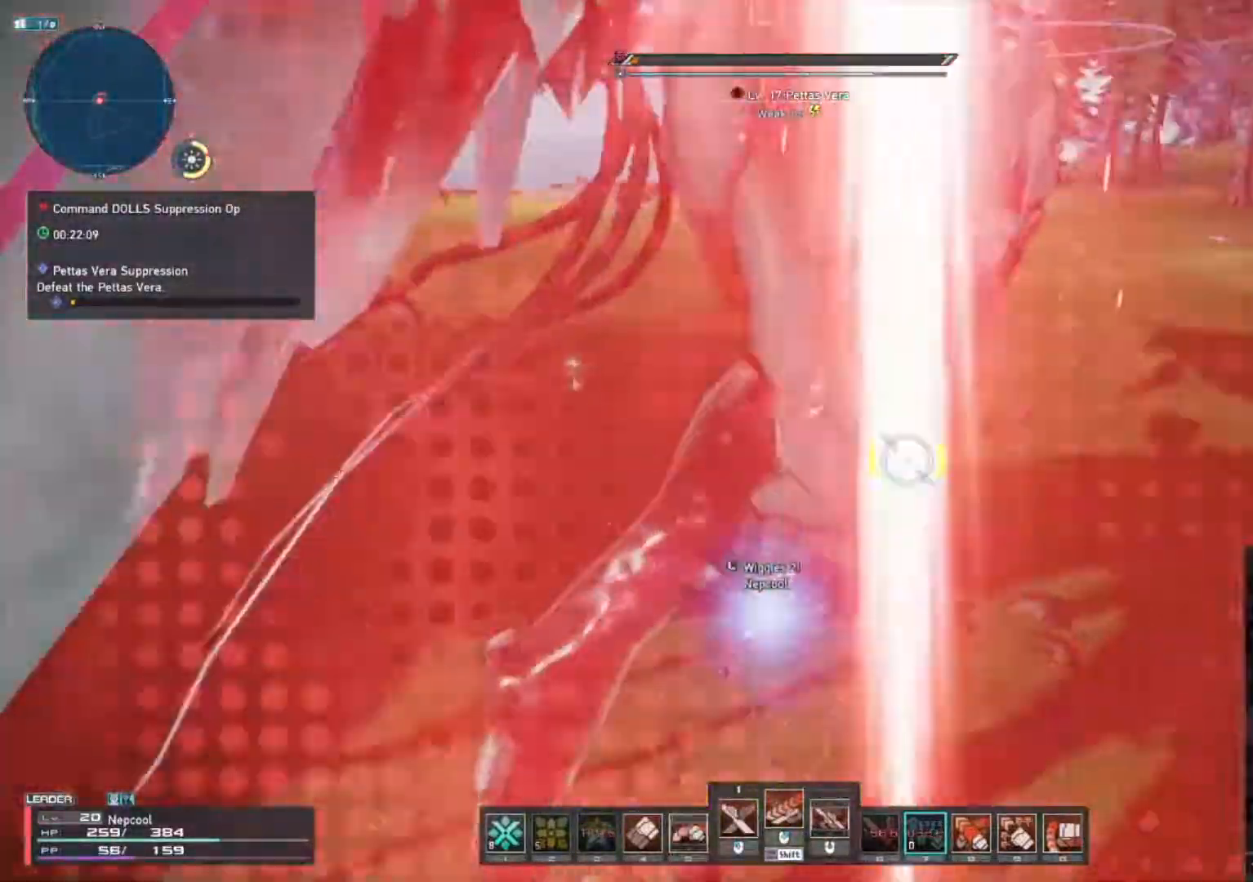
{"keys": [], "mouse": [], "events": [[250, "5", "down"], [383, "5", "up"]]}
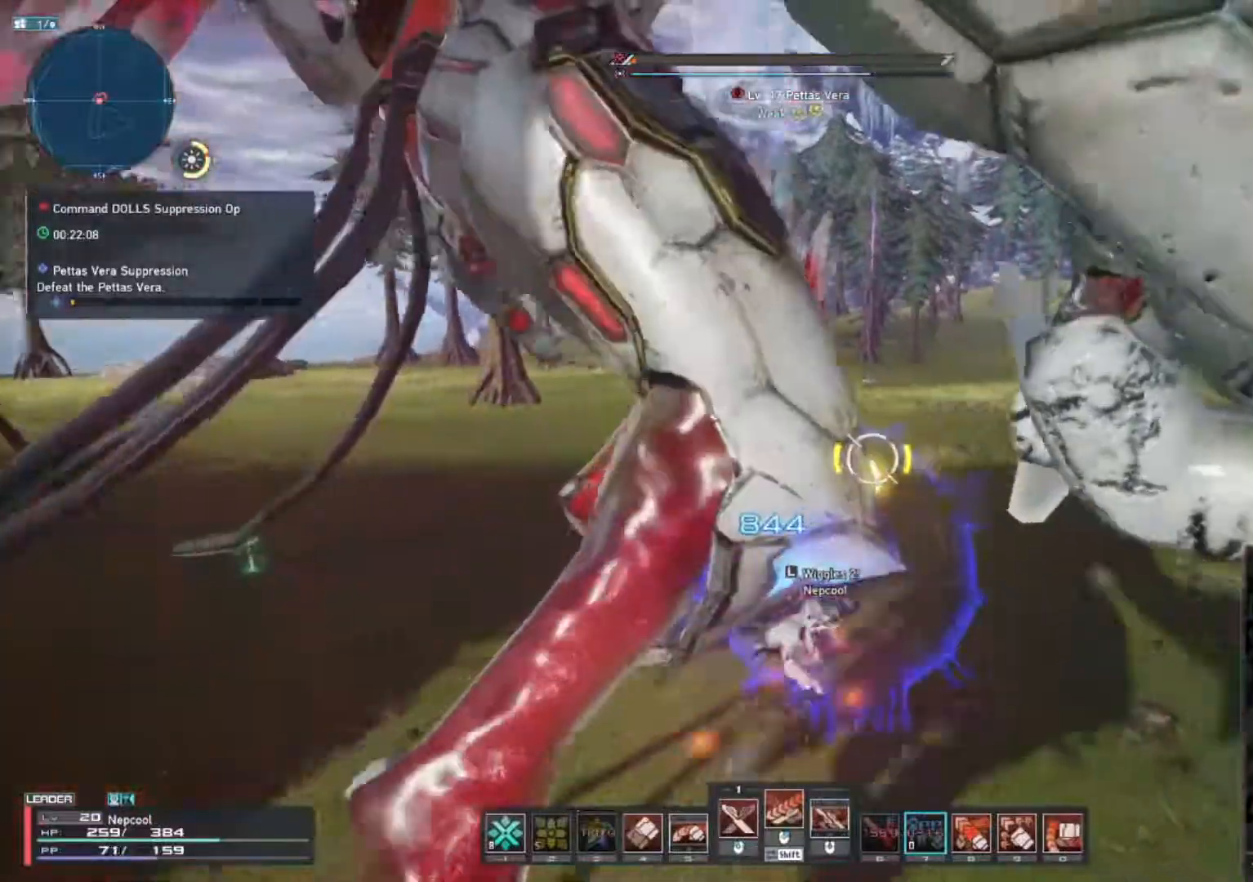
{"keys": [], "mouse": [], "events": []}
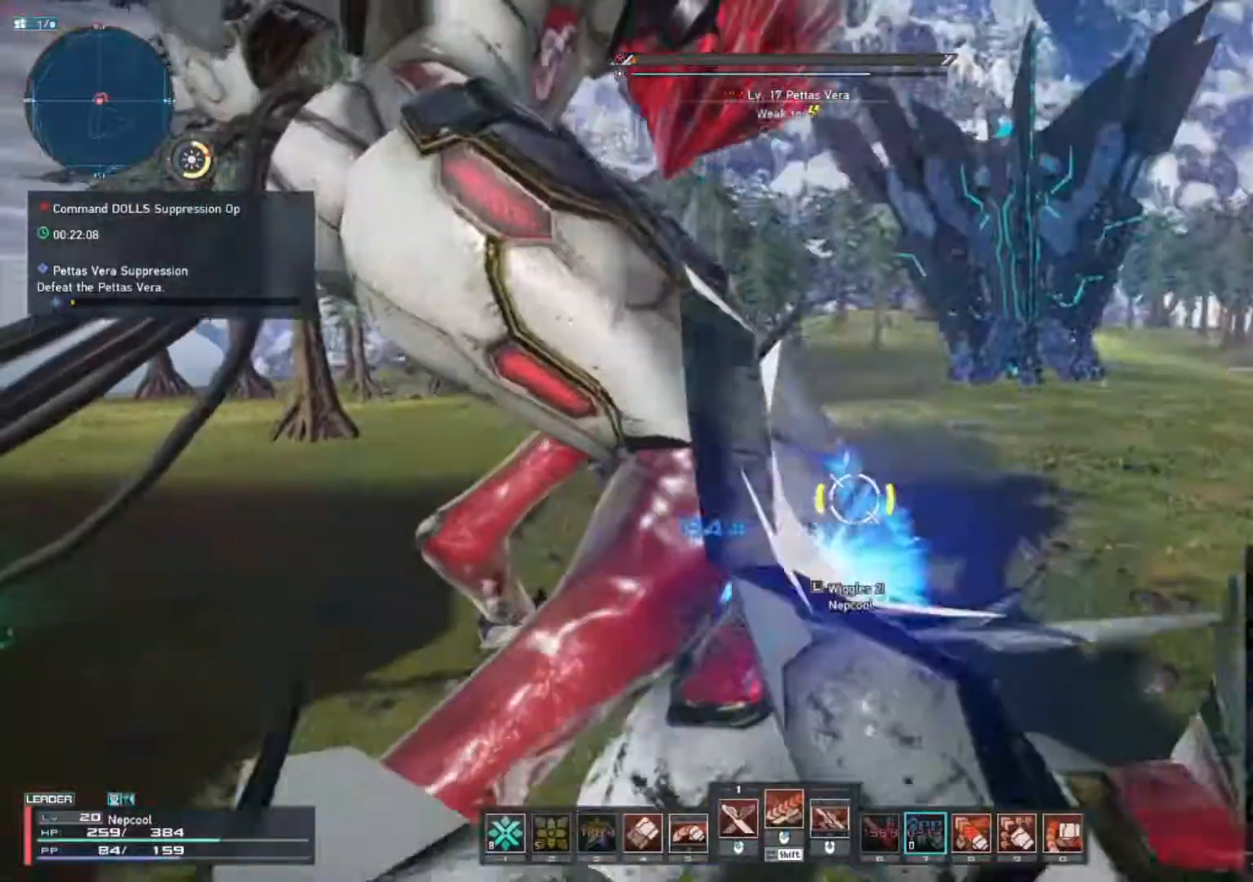
{"keys": [], "mouse": [], "events": [[17, "shift_l", "down"], [250, "mouse_right", "down"], [317, "mouse_right", "up"], [383, "shift_l", "up"]]}
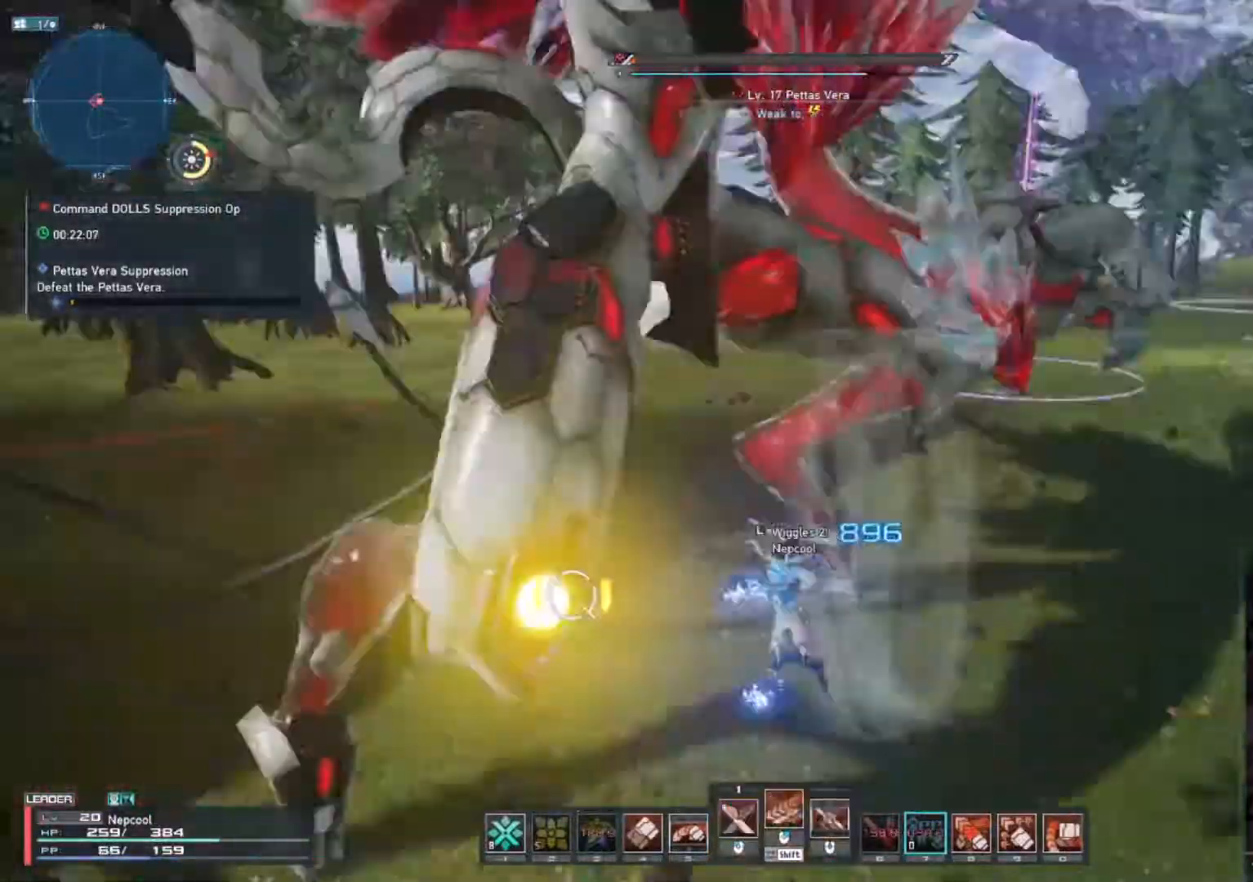
{"keys": ["a", "d", "w"], "mouse": ["wheel"], "events": [[67, "d", "down"], [83, "shift_l", "down"], [267, "mouse_wheel", "down"], [400, "w", "down"], [483, "a", "down"], [500, "shift_l", "up"]]}
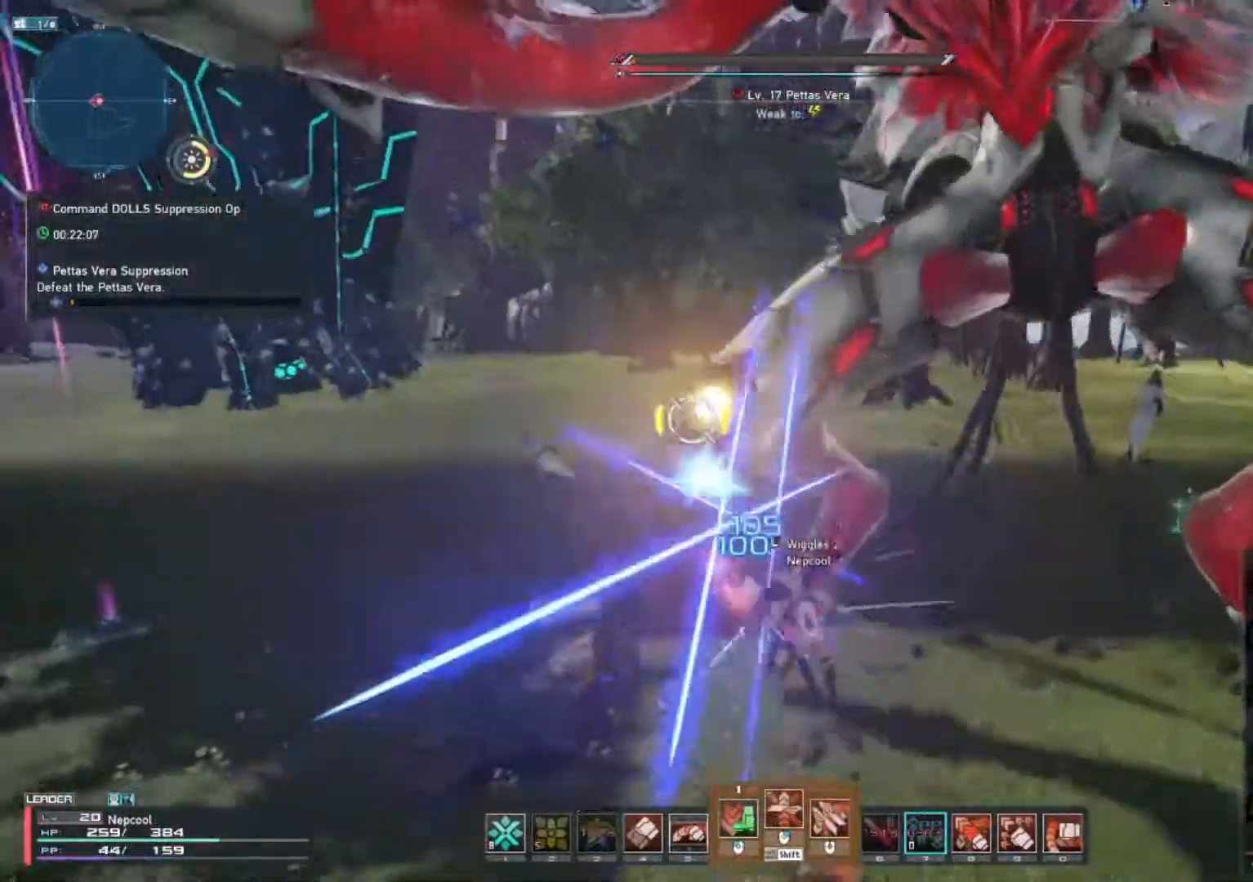
{"keys": ["w"], "mouse": ["left"], "events": [[50, "mouse_wheel", "up"], [67, "d", "up"], [217, "a", "up"], [217, "mouse_left", "down"]]}
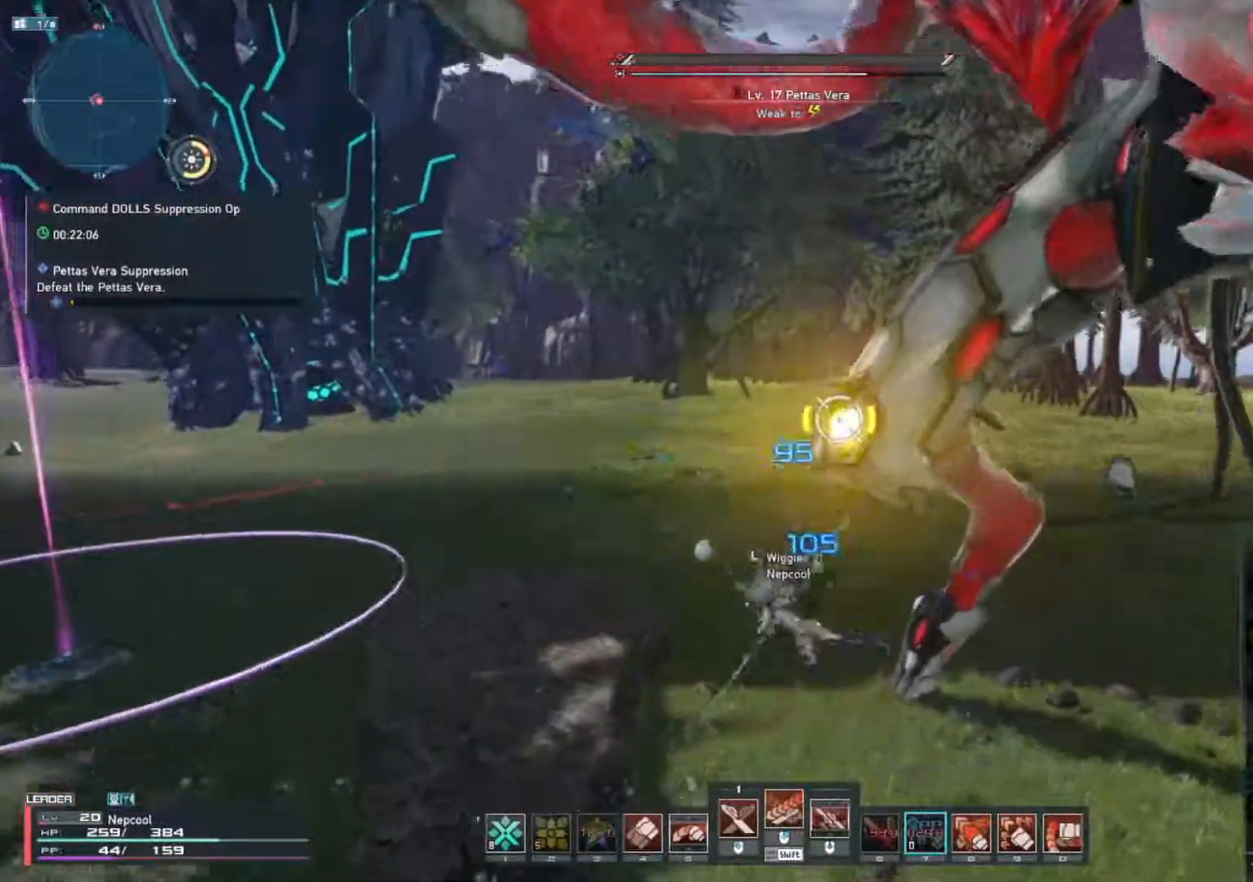
{"keys": ["shift_l", "w"], "mouse": ["right"], "events": [[150, "mouse_left", "up"], [217, "shift_l", "down"], [367, "mouse_right", "down"]]}
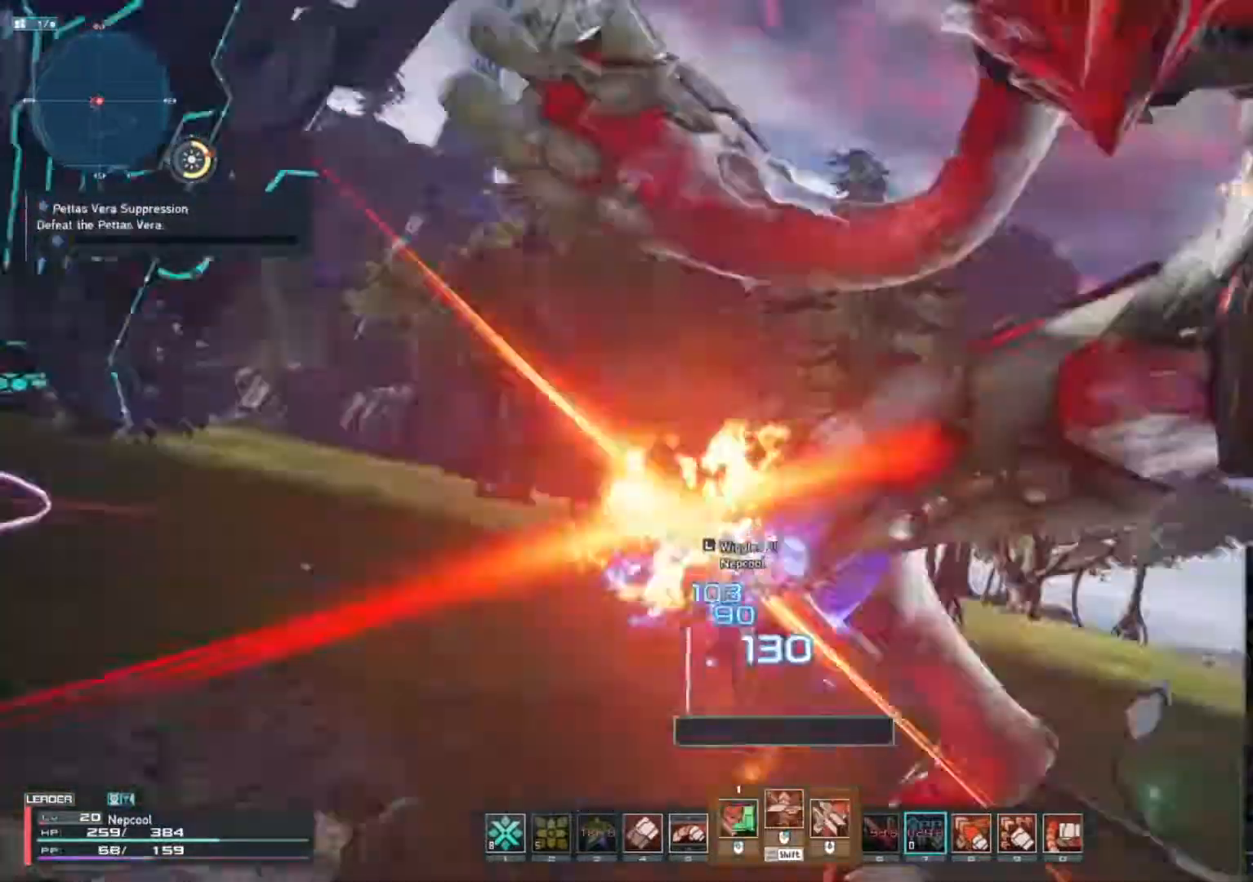
{"keys": ["d"], "mouse": [], "events": [[33, "mouse_right", "up"], [100, "shift_l", "up"], [283, "w", "up"], [500, "d", "down"]]}